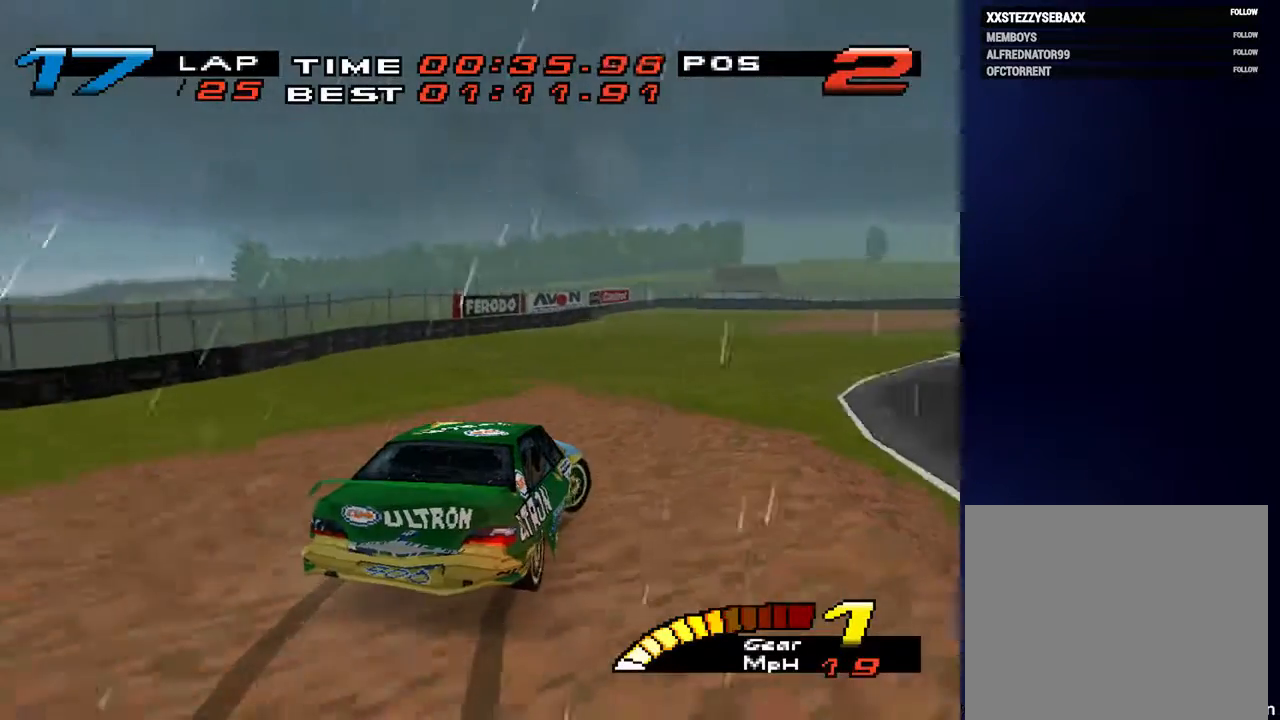
Gameplay with a controller (PlayStation layout); each line is a JSON object with the inputs held at the frame after it. "events" lists button and stick changes between this image and that frame as [ms after this image, input, new state], when the widget could be followed in between. Not read: L3 R3.
{"buttons": [], "left_stick": "down-right", "right_stick": "center", "events": []}
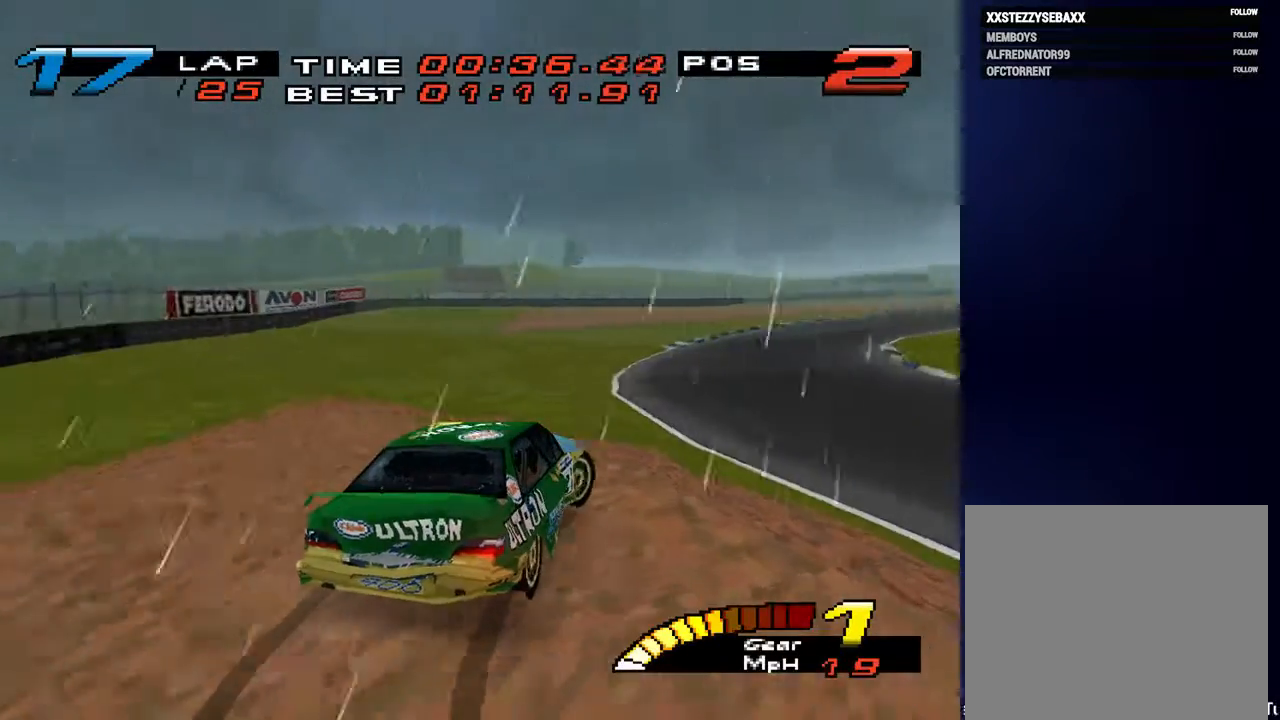
{"buttons": [], "left_stick": "down-right", "right_stick": "center", "events": []}
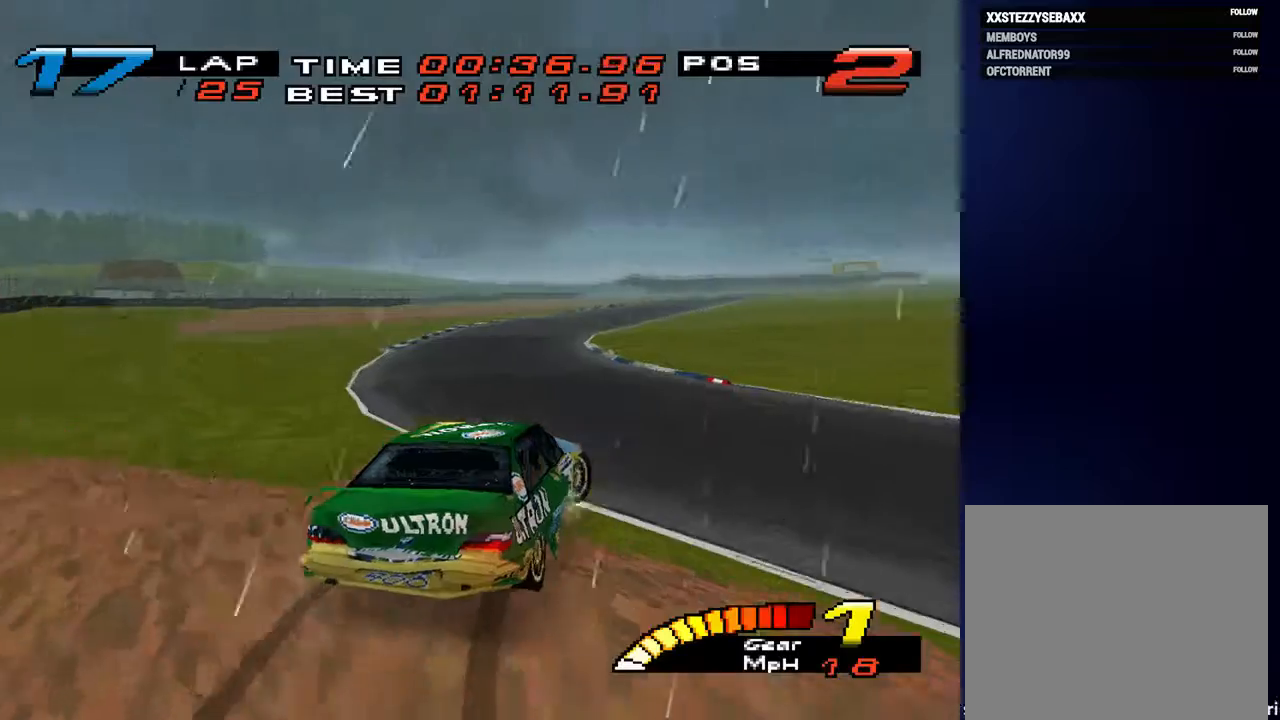
{"buttons": [], "left_stick": "down-left", "right_stick": "center", "events": [[67, "left_stick", "down-left"]]}
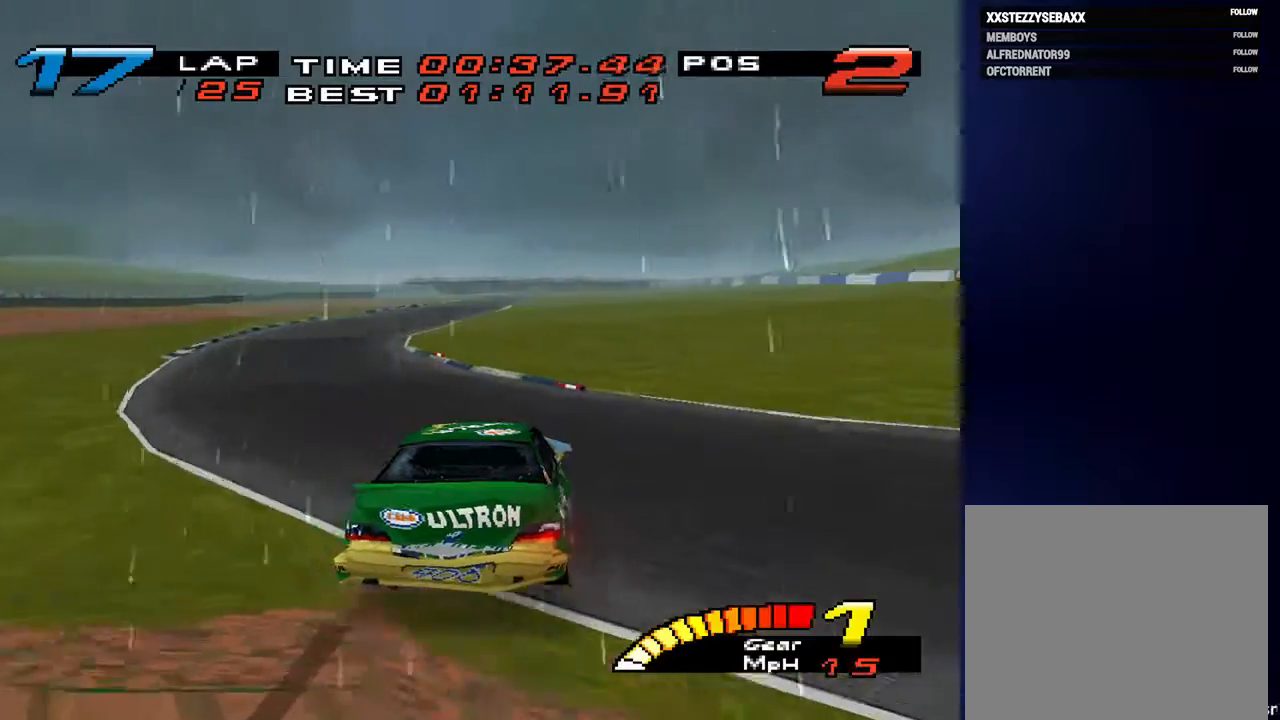
{"buttons": [], "left_stick": "down-left", "right_stick": "center", "events": []}
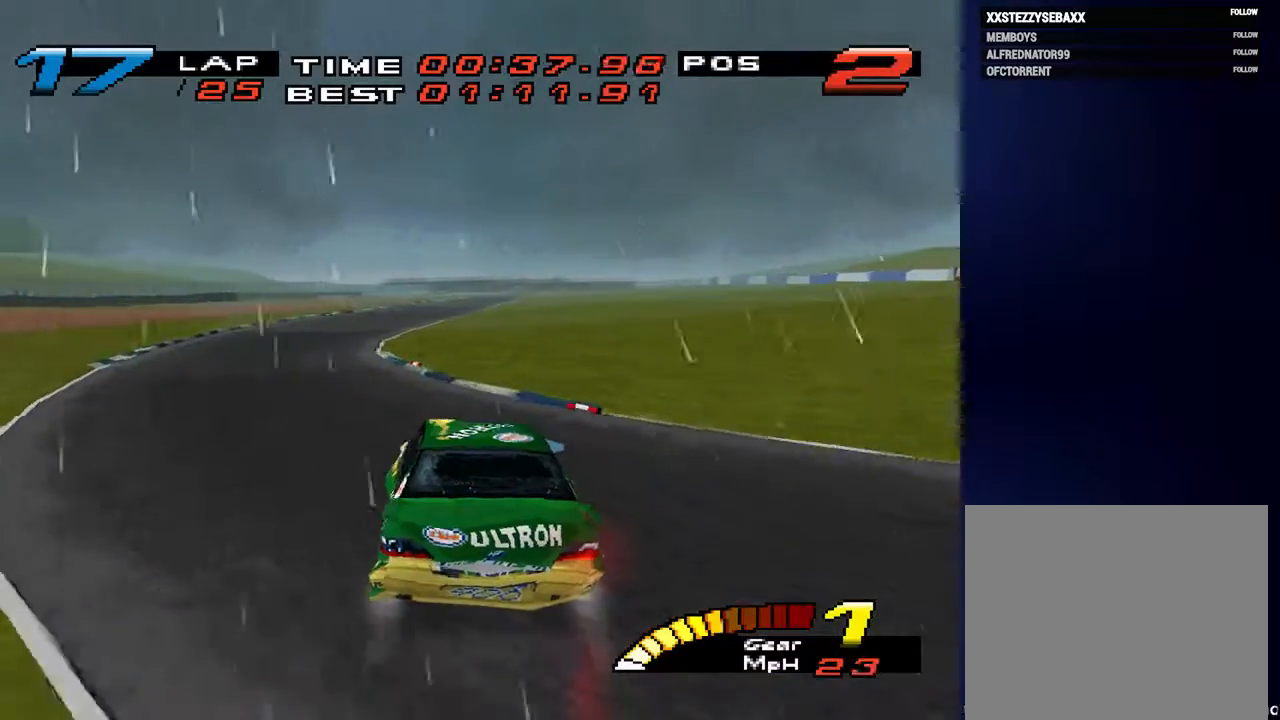
{"buttons": [], "left_stick": "down-left", "right_stick": "center", "events": []}
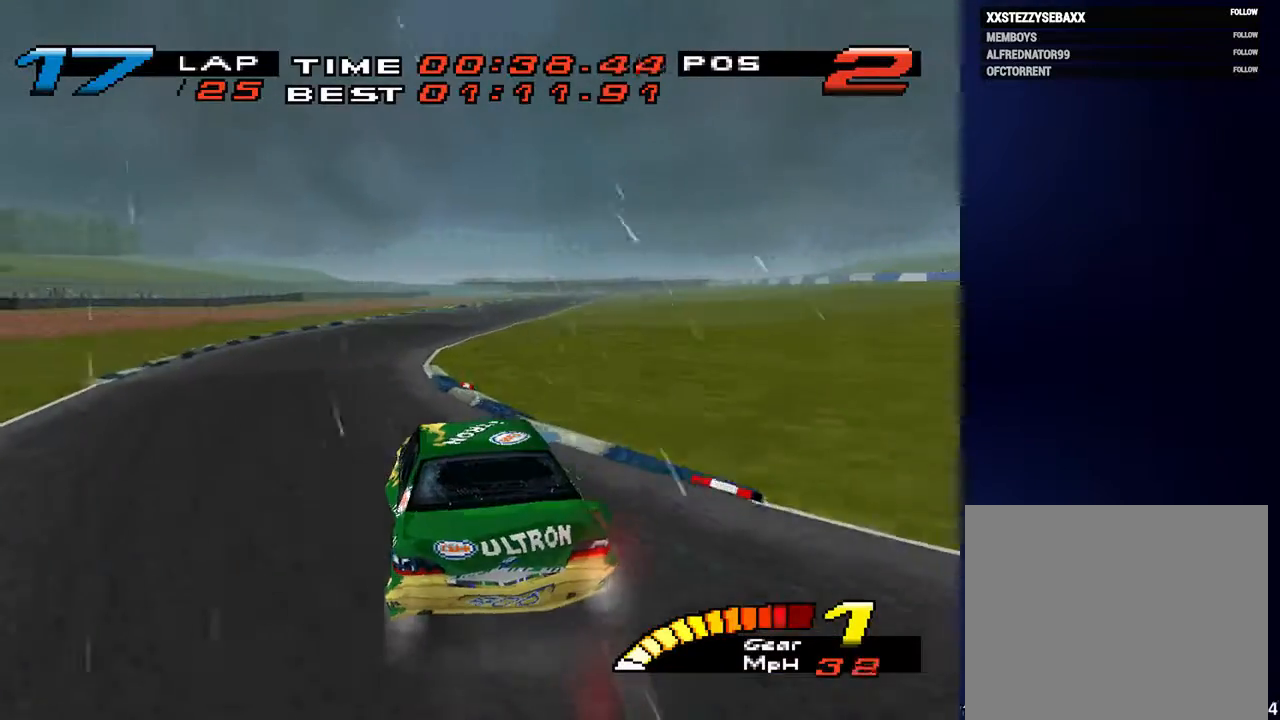
{"buttons": [], "left_stick": "down-left", "right_stick": "center", "events": []}
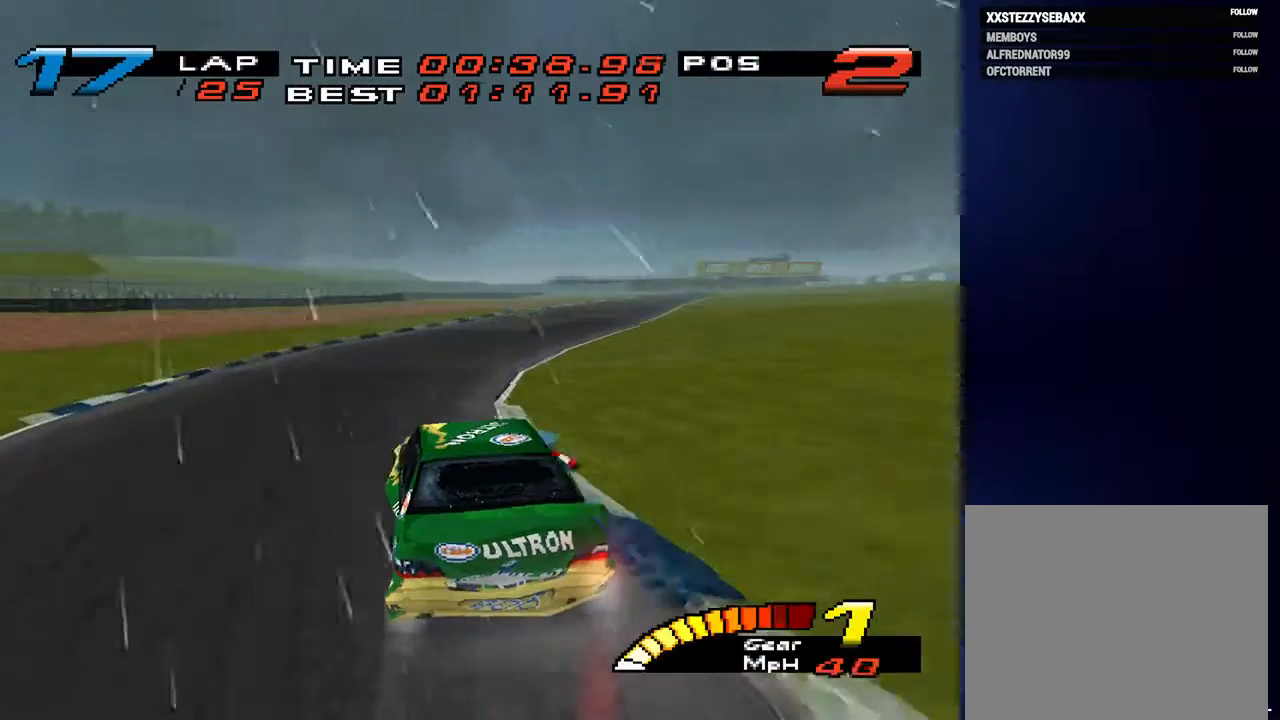
{"buttons": [], "left_stick": "down-right", "right_stick": "center", "events": [[33, "left_stick", "down"], [400, "left_stick", "down-right"]]}
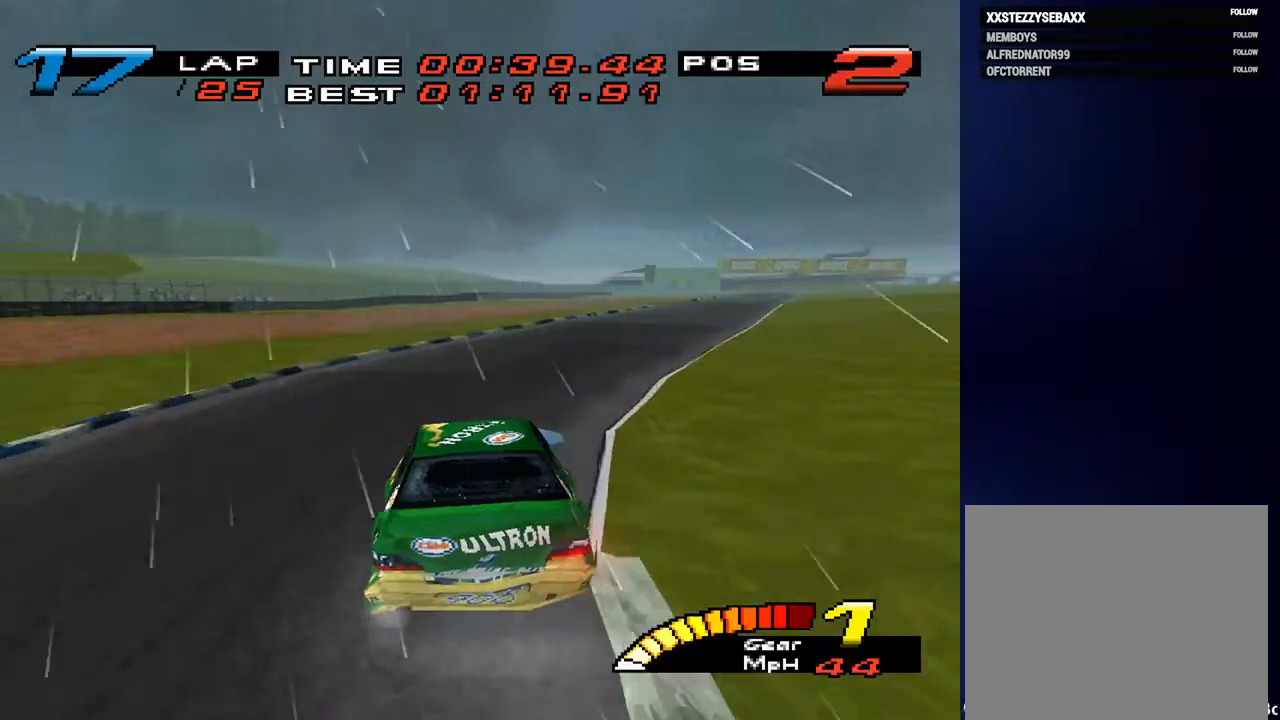
{"buttons": [], "left_stick": "down-right", "right_stick": "center", "events": []}
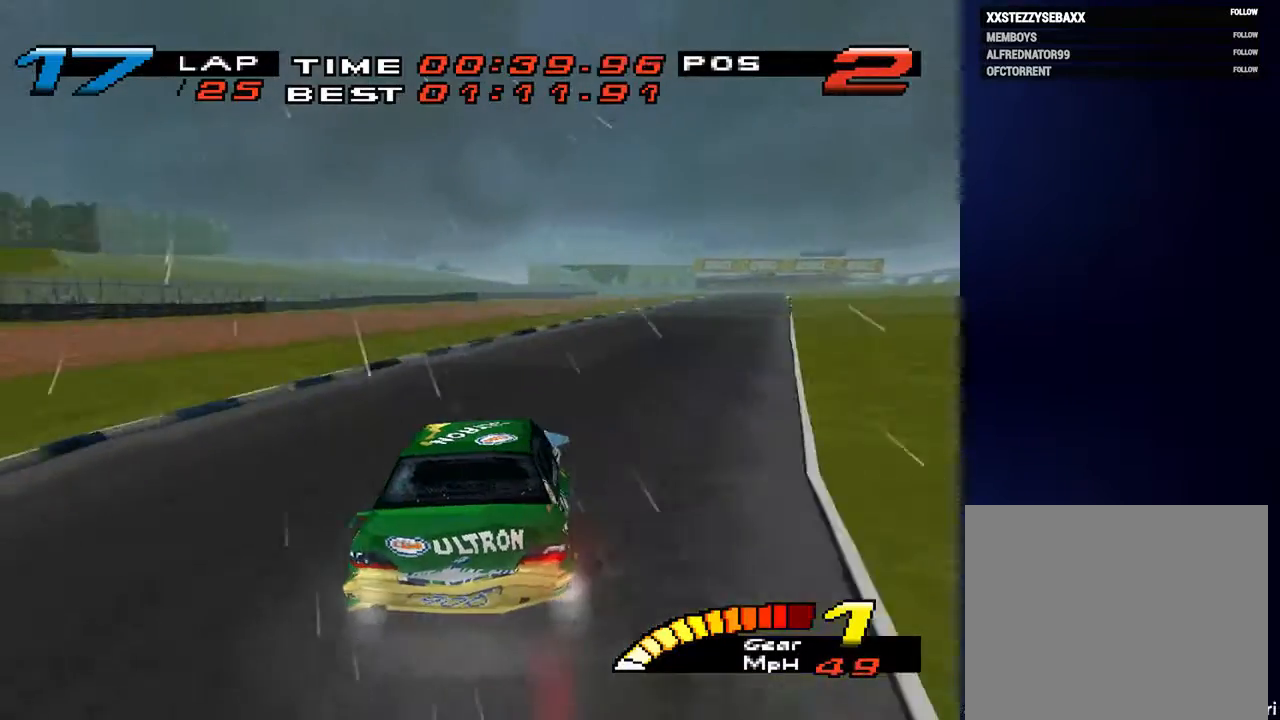
{"buttons": [], "left_stick": "down-right", "right_stick": "center", "events": [[33, "R2", "down"], [167, "R2", "up"]]}
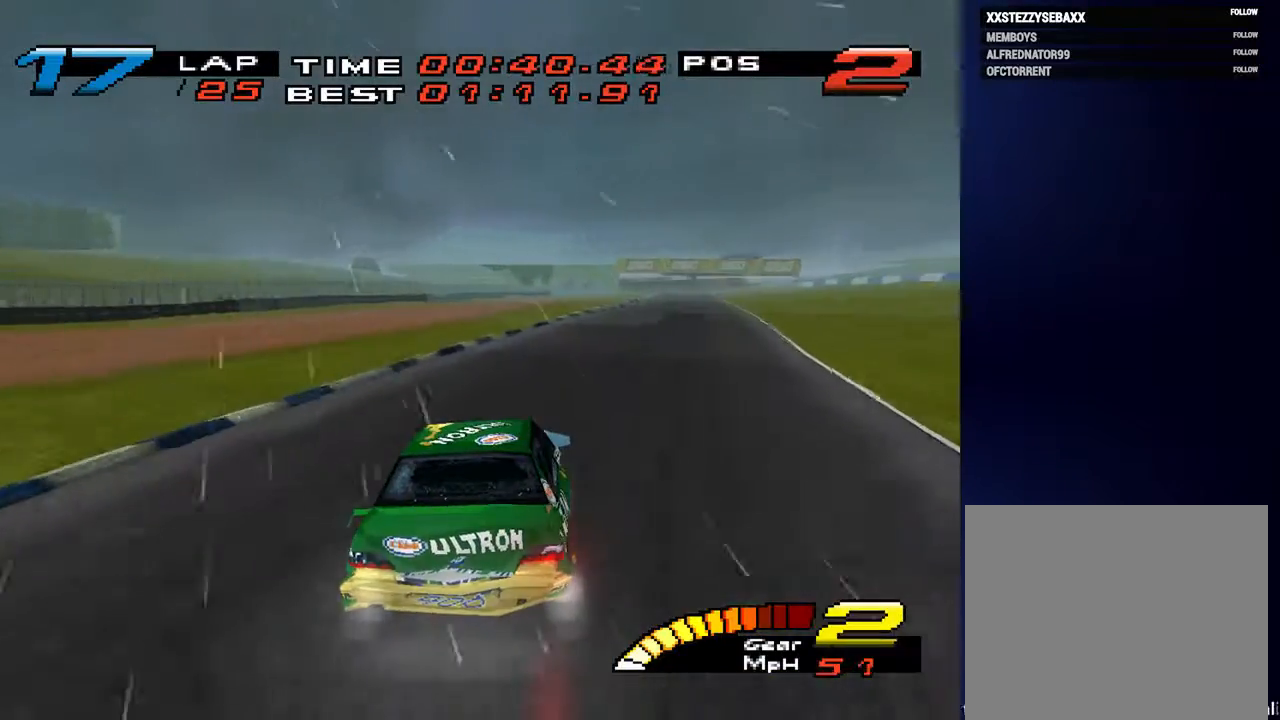
{"buttons": ["L1", "L2"], "left_stick": "down", "right_stick": "center", "events": [[433, "L1", "down"], [433, "L2", "down"], [433, "left_stick", "down"]]}
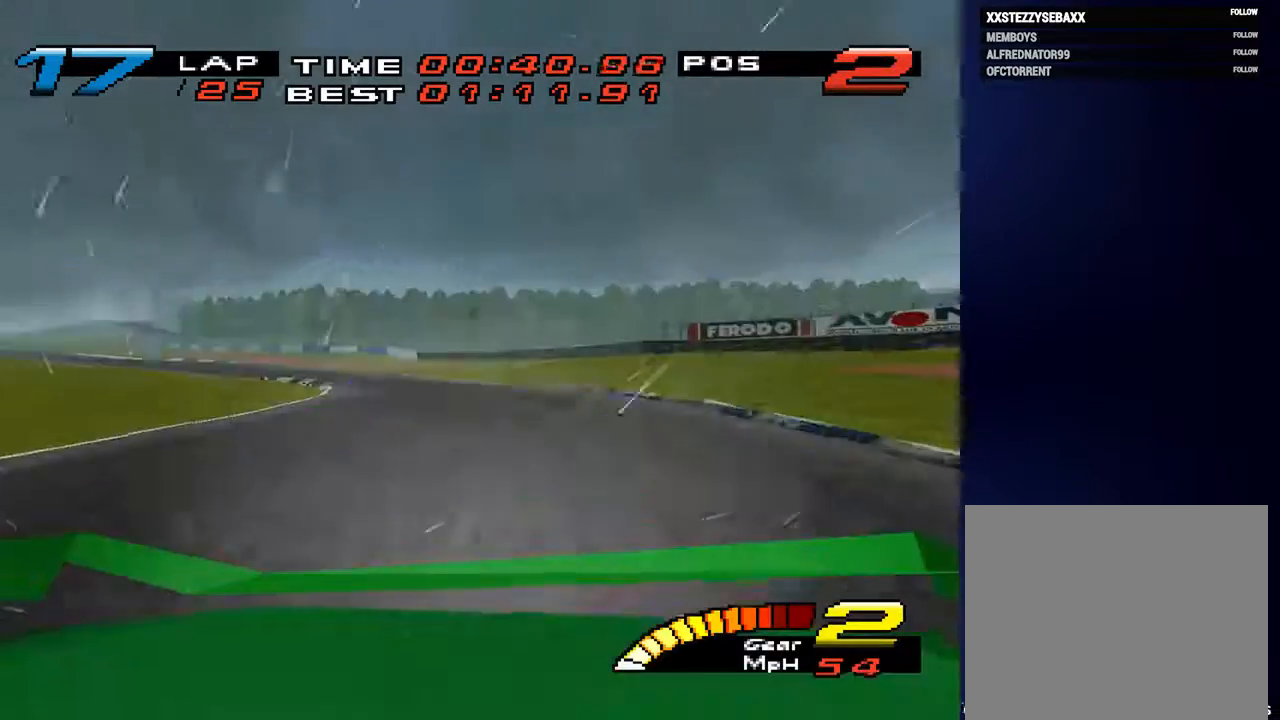
{"buttons": [], "left_stick": "down", "right_stick": "center", "events": [[500, "L1", "up"], [500, "L2", "up"]]}
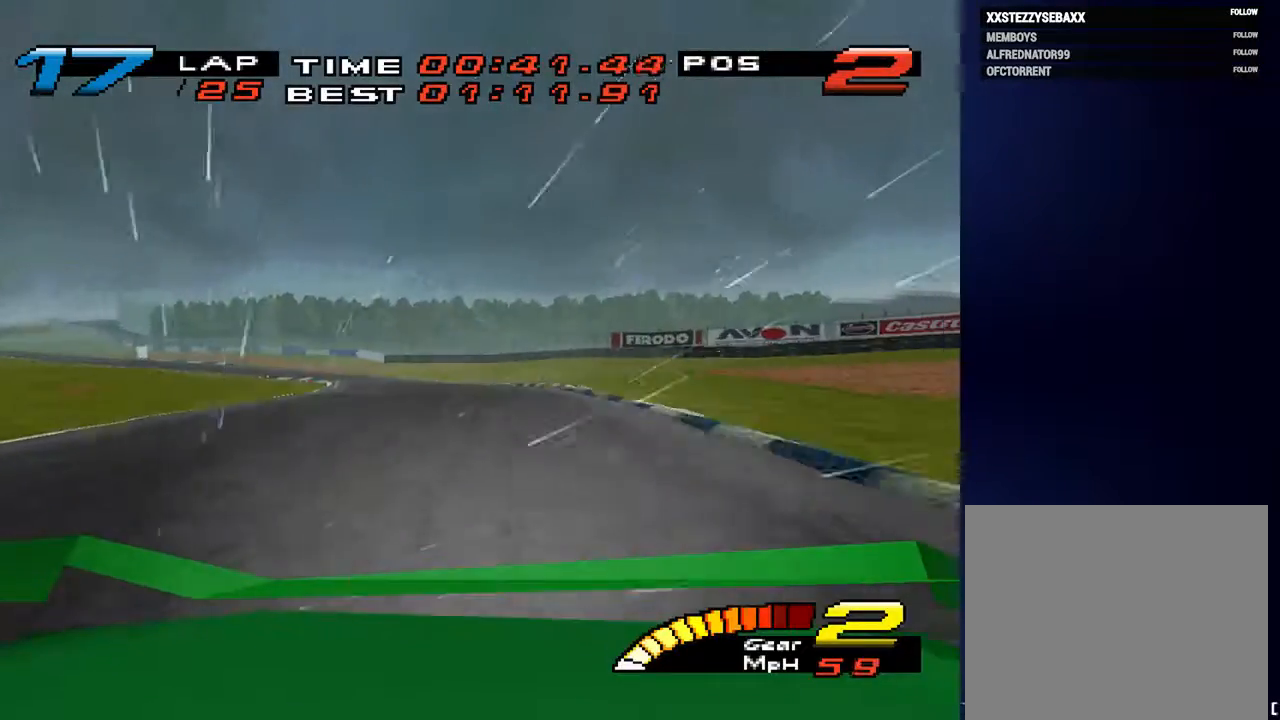
{"buttons": ["R1", "R2"], "left_stick": "down", "right_stick": "center", "events": [[500, "R1", "down"], [500, "R2", "down"]]}
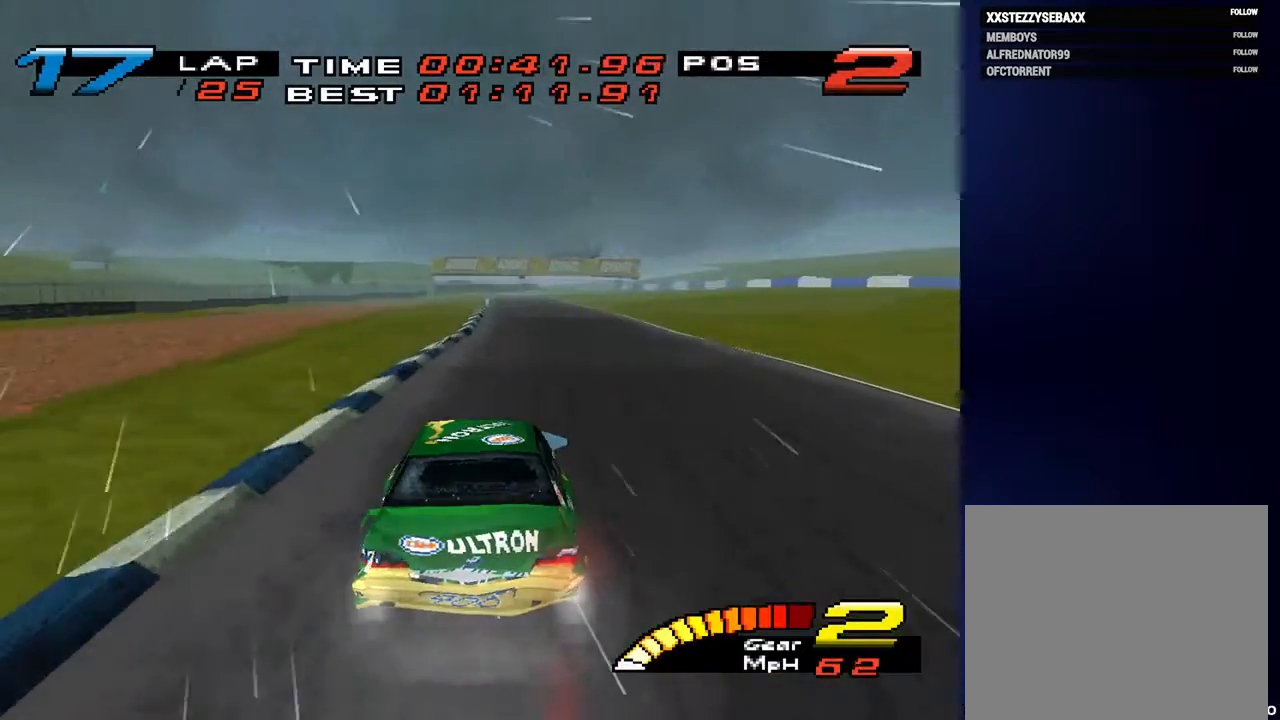
{"buttons": ["R1"], "left_stick": "down", "right_stick": "center", "events": [[100, "R1", "up"], [100, "R2", "up"], [367, "R1", "down"]]}
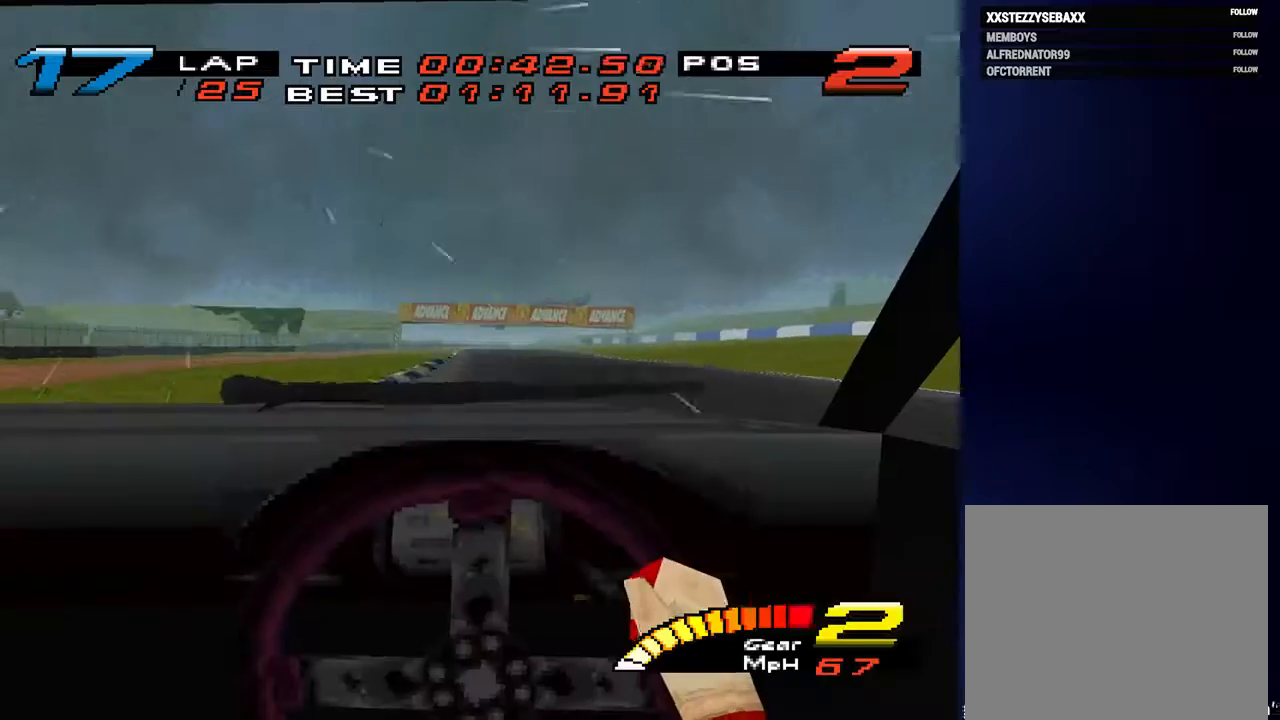
{"buttons": [], "left_stick": "down", "right_stick": "center", "events": [[33, "R1", "up"], [200, "left_stick", "down-right"], [267, "R1", "down"], [300, "left_stick", "down"], [400, "R1", "up"]]}
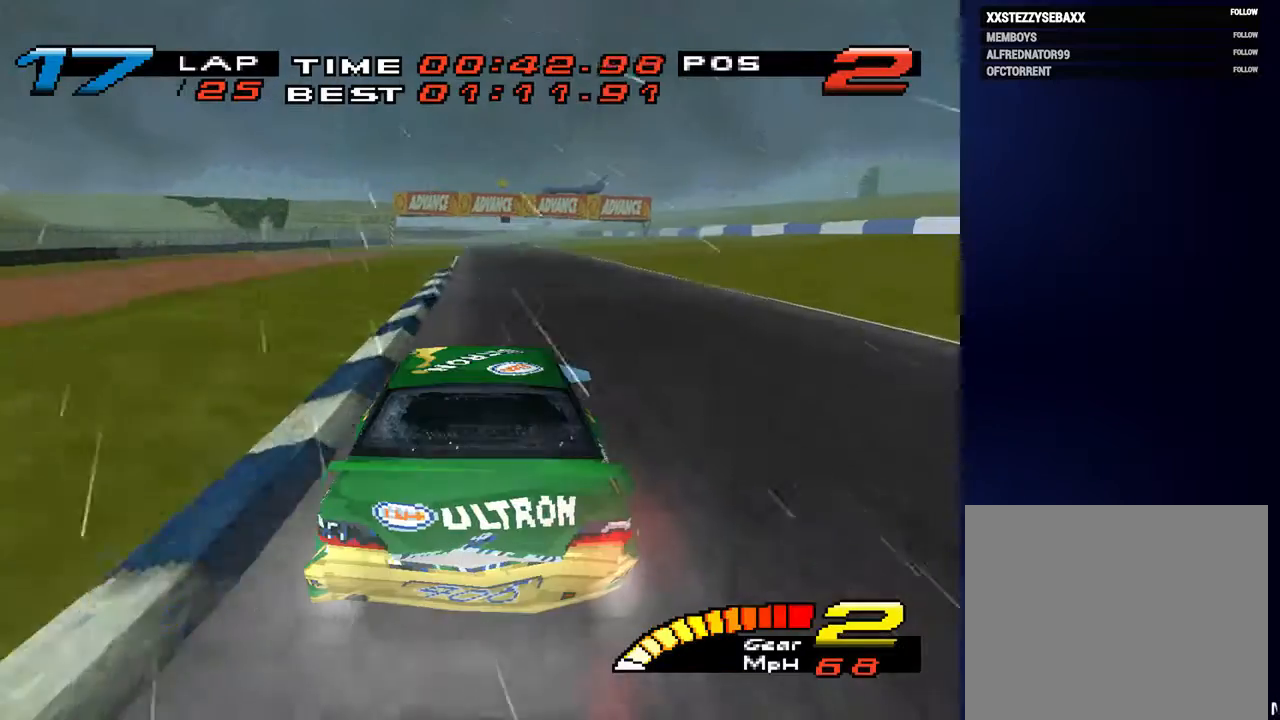
{"buttons": [], "left_stick": "center", "right_stick": "center", "events": [[267, "R2", "down"], [433, "R2", "up"], [500, "left_stick", "center"]]}
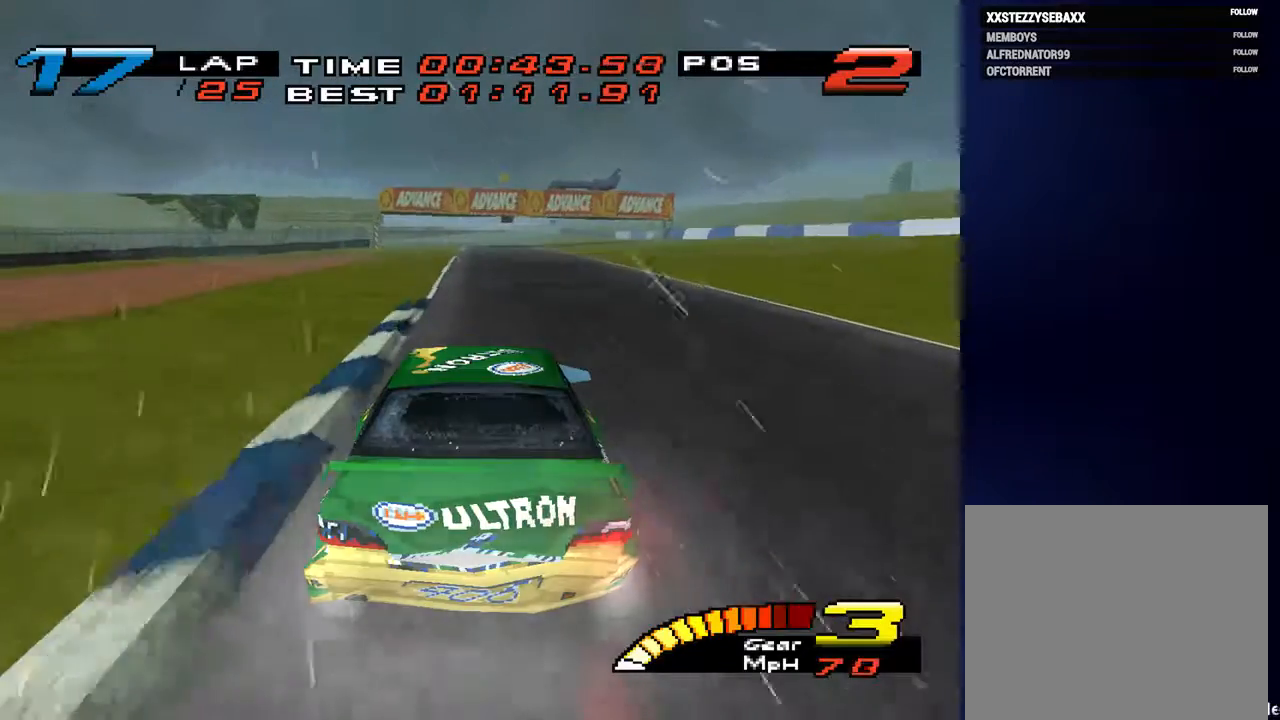
{"buttons": [], "left_stick": "center", "right_stick": "center", "events": []}
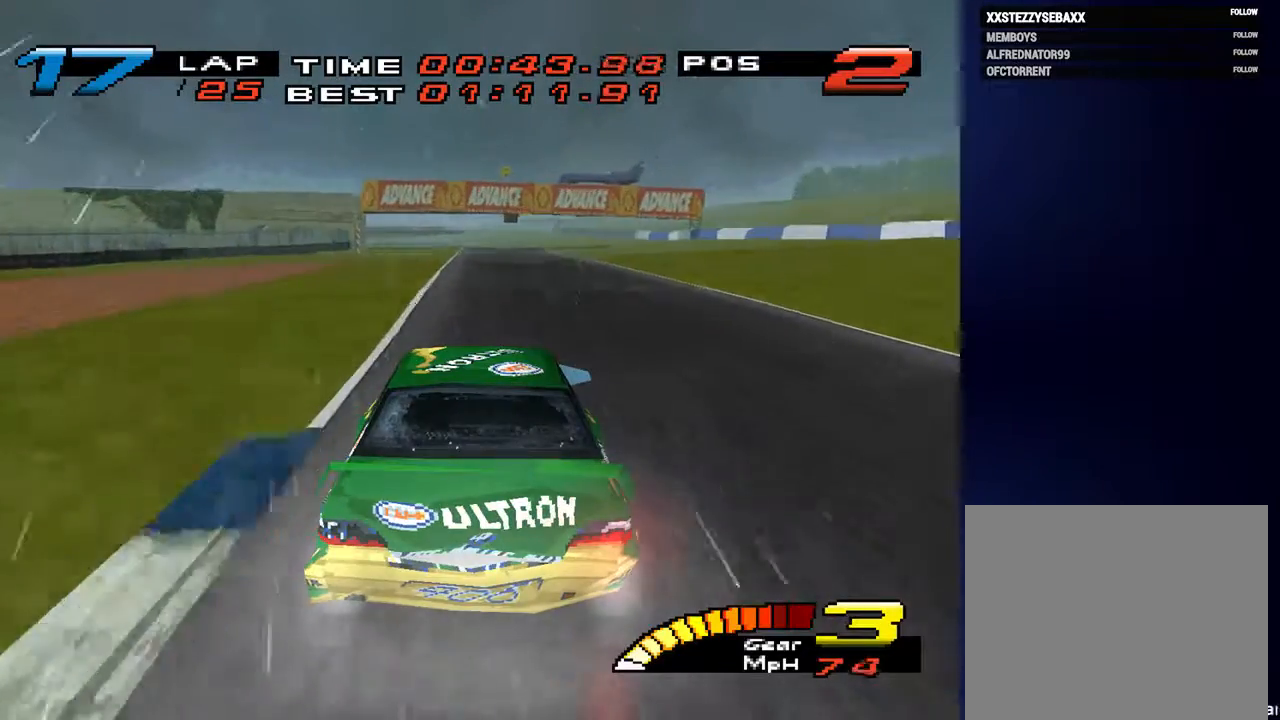
{"buttons": [], "left_stick": "center", "right_stick": "center", "events": []}
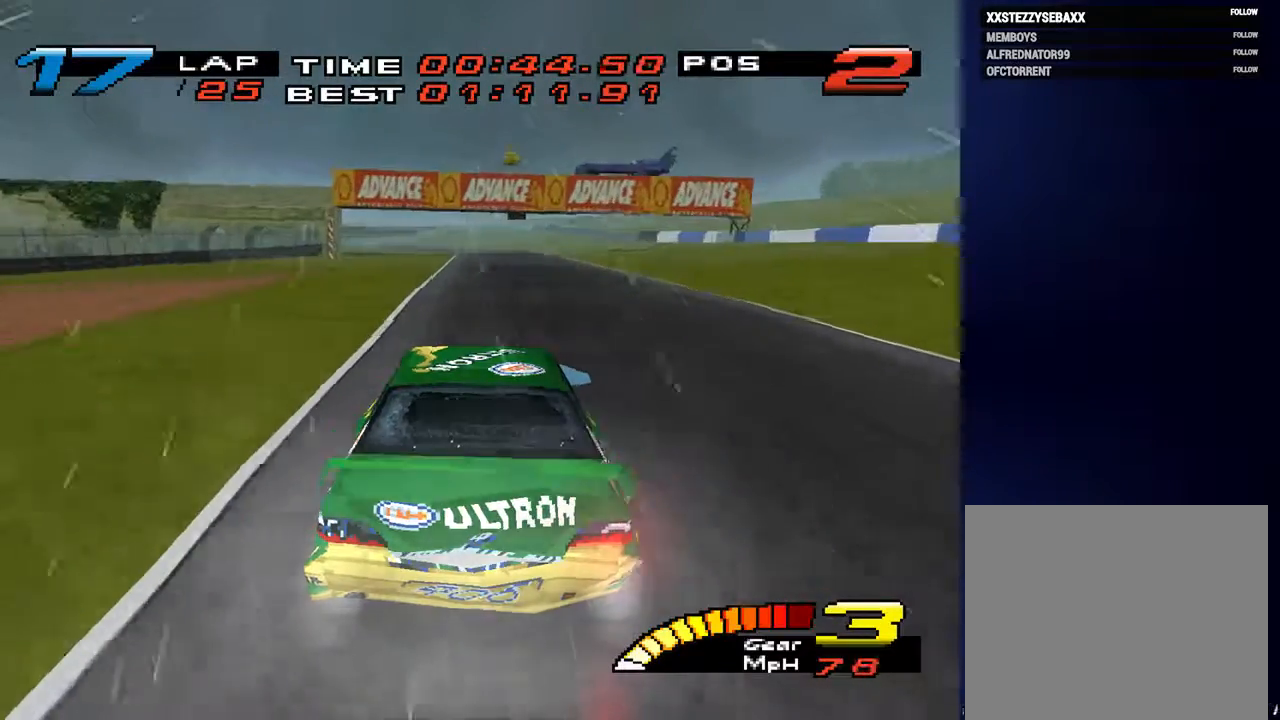
{"buttons": [], "left_stick": "center", "right_stick": "center", "events": []}
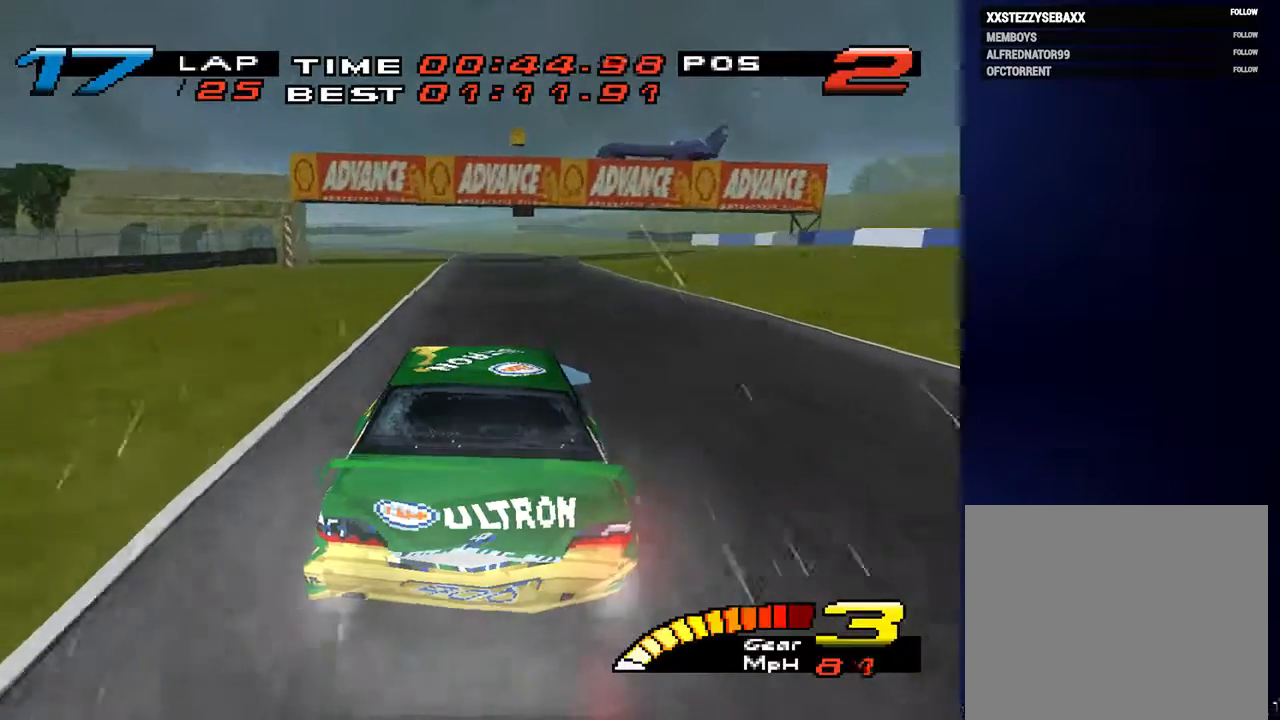
{"buttons": [], "left_stick": "center", "right_stick": "center", "events": []}
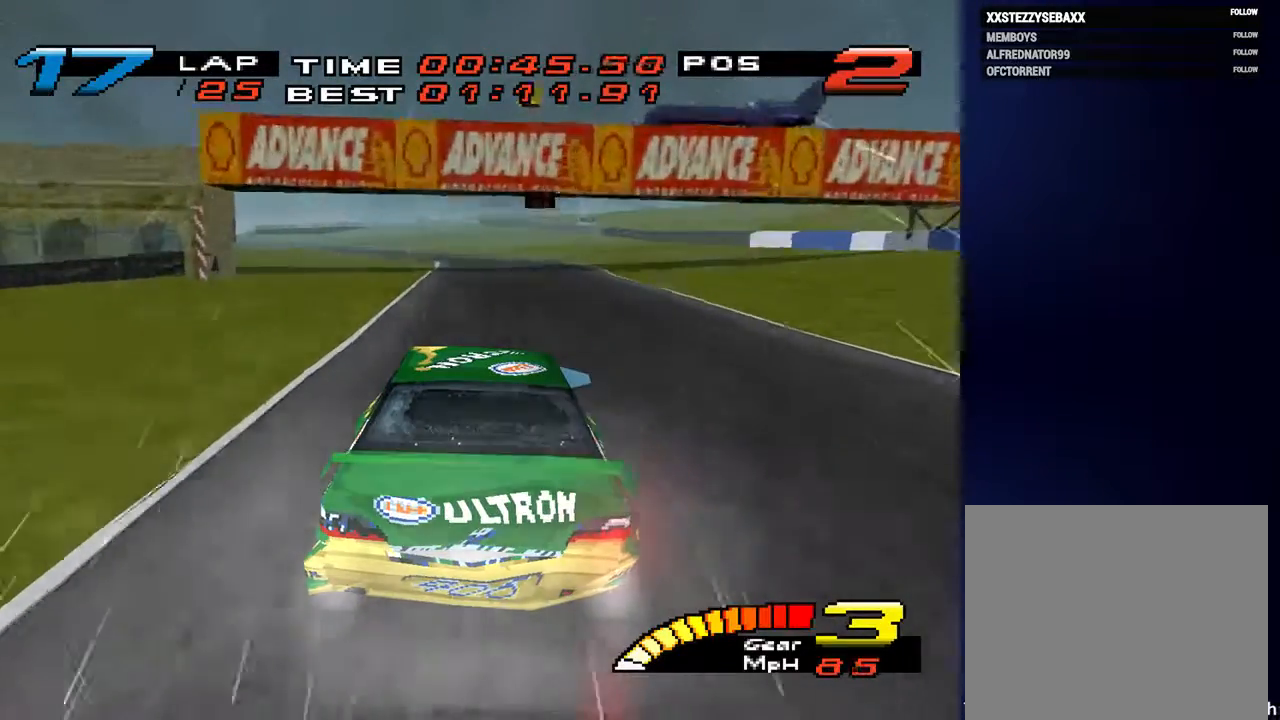
{"buttons": [], "left_stick": "down", "right_stick": "center", "events": [[133, "left_stick", "down"]]}
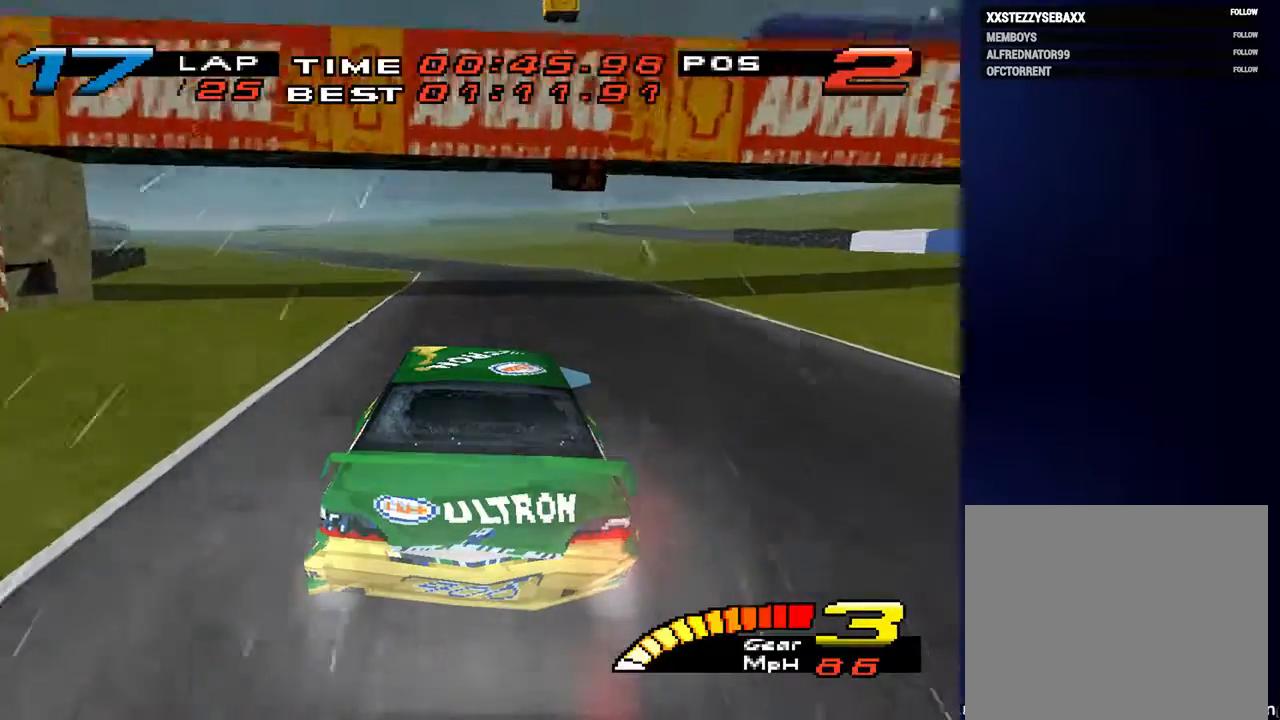
{"buttons": [], "left_stick": "down-left", "right_stick": "center", "events": [[67, "R2", "down"], [100, "left_stick", "down-left"], [167, "R2", "up"]]}
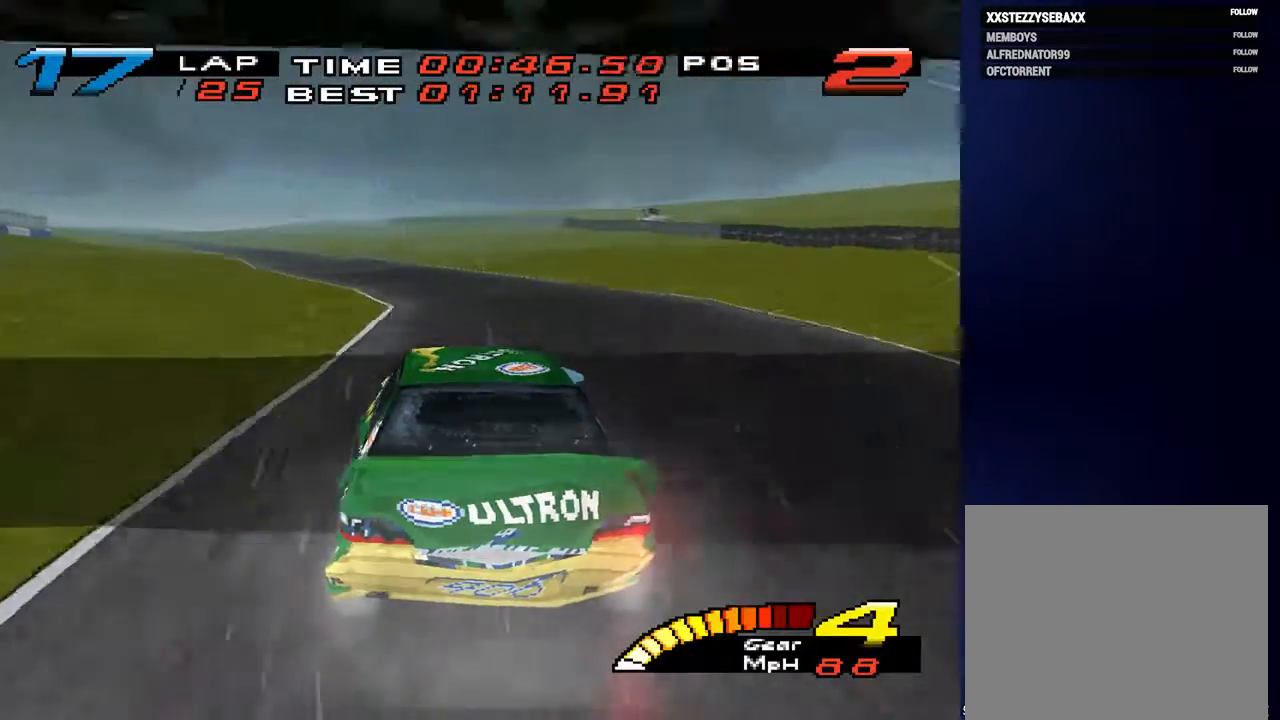
{"buttons": [], "left_stick": "down-left", "right_stick": "center", "events": []}
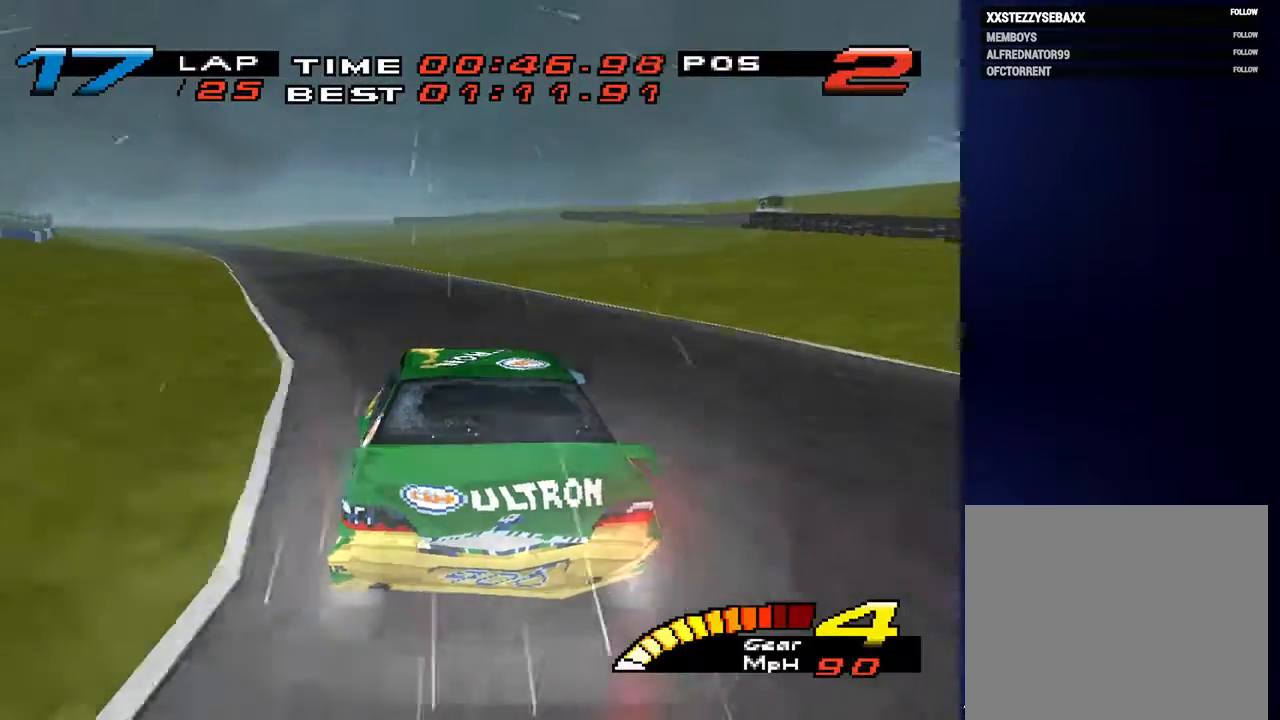
{"buttons": [], "left_stick": "down-left", "right_stick": "center", "events": []}
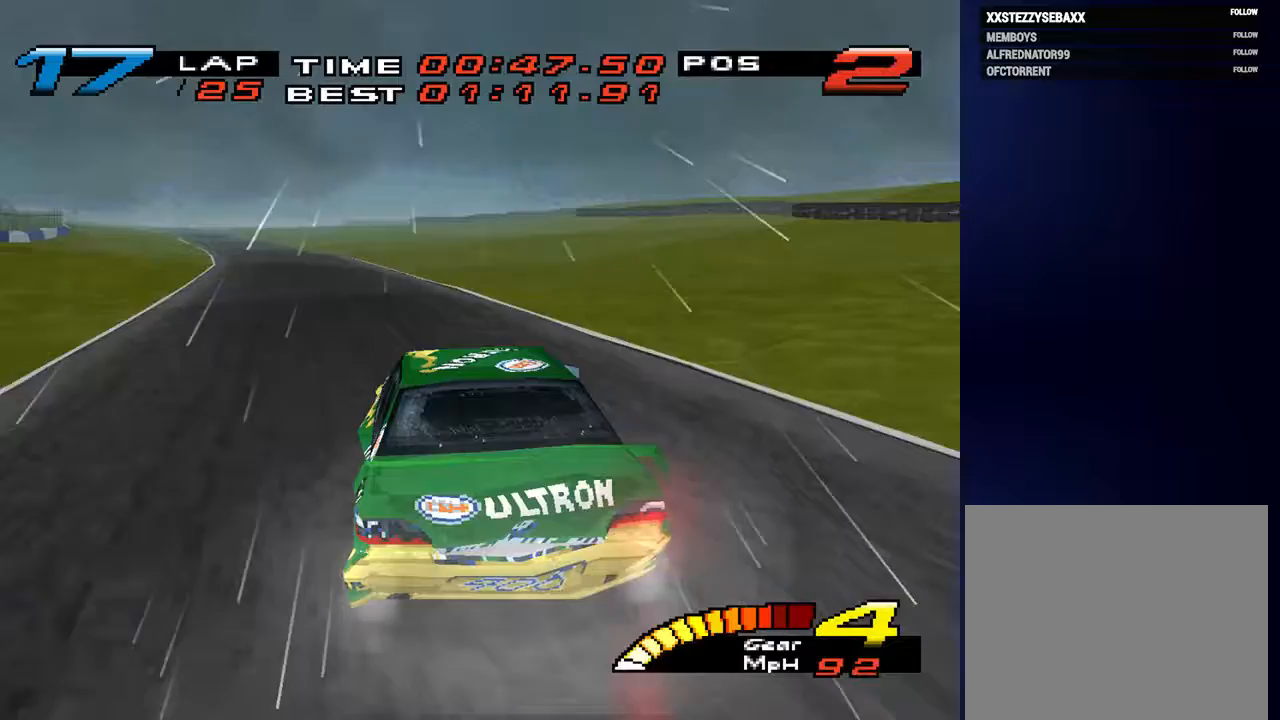
{"buttons": [], "left_stick": "down-left", "right_stick": "center", "events": []}
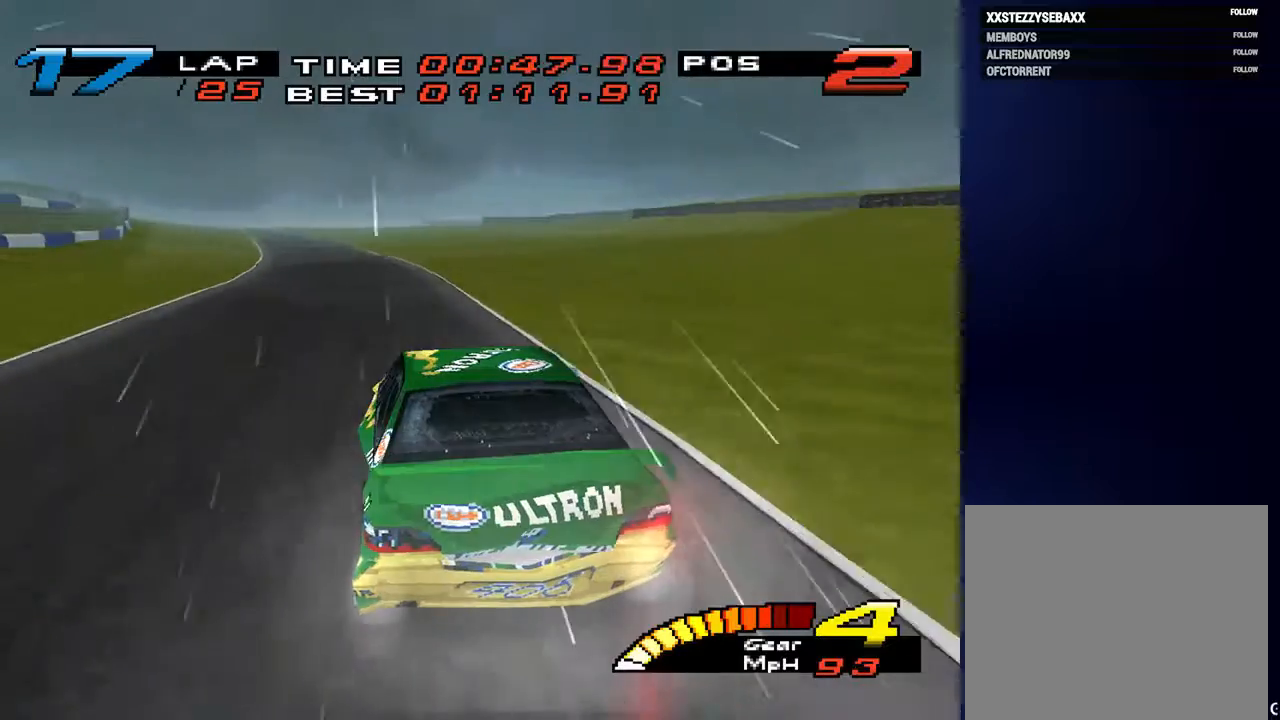
{"buttons": [], "left_stick": "down-left", "right_stick": "center", "events": []}
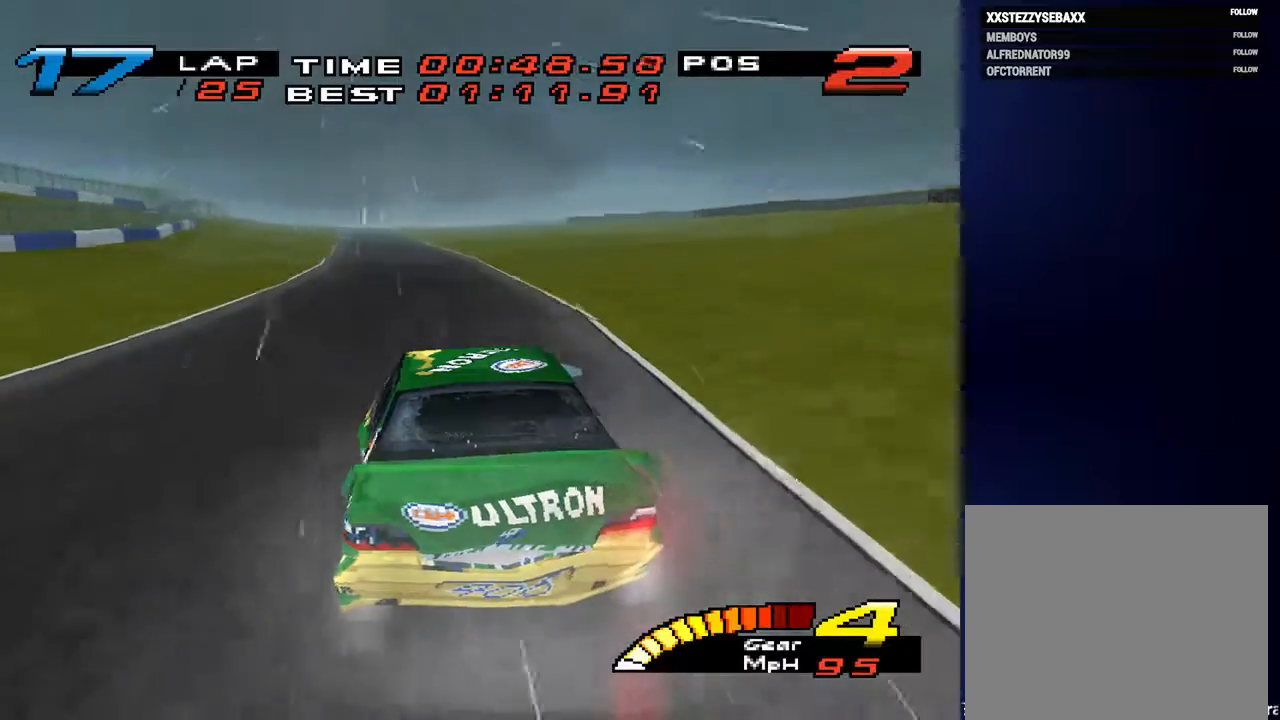
{"buttons": [], "left_stick": "down-left", "right_stick": "center", "events": []}
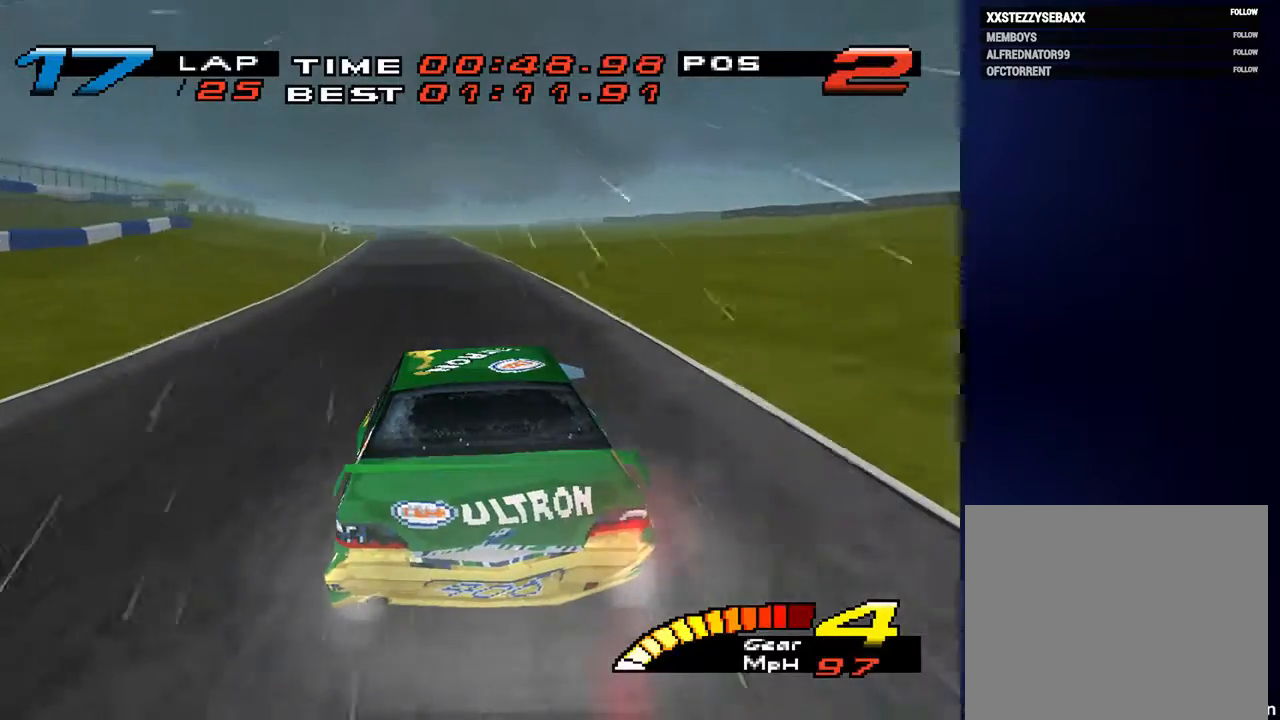
{"buttons": [], "left_stick": "down-left", "right_stick": "center", "events": []}
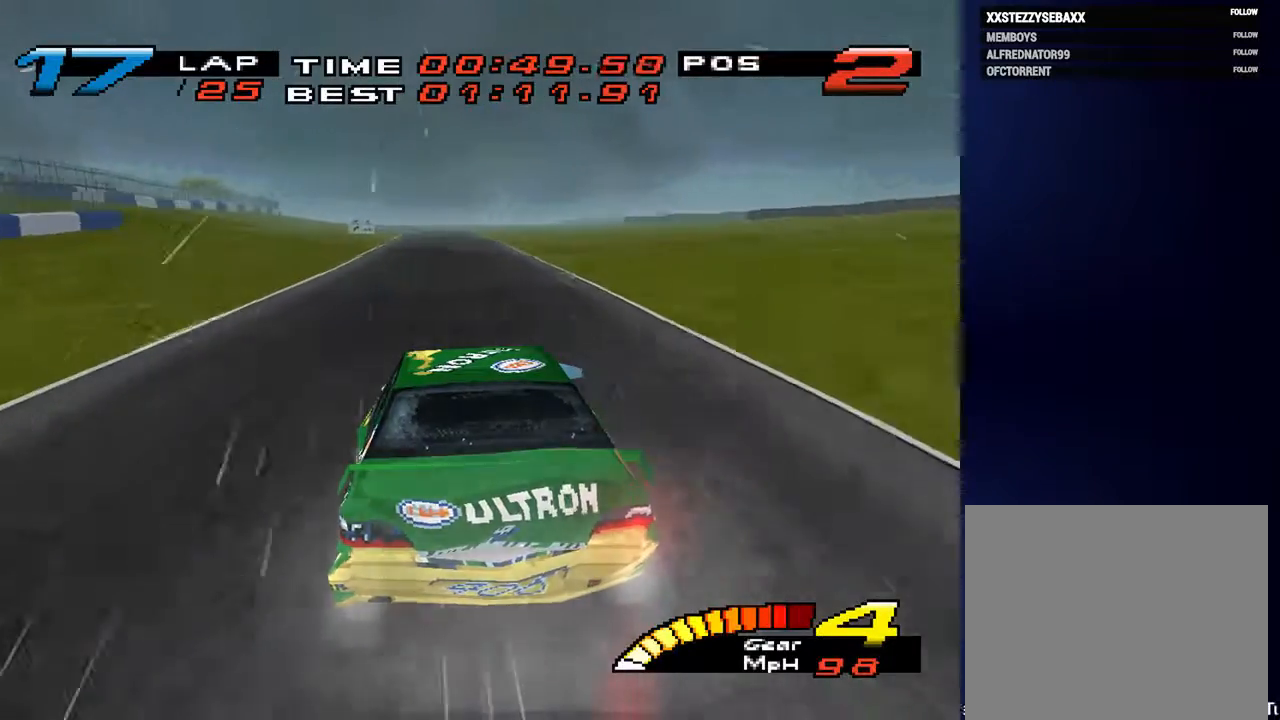
{"buttons": [], "left_stick": "down", "right_stick": "center", "events": [[300, "left_stick", "down"]]}
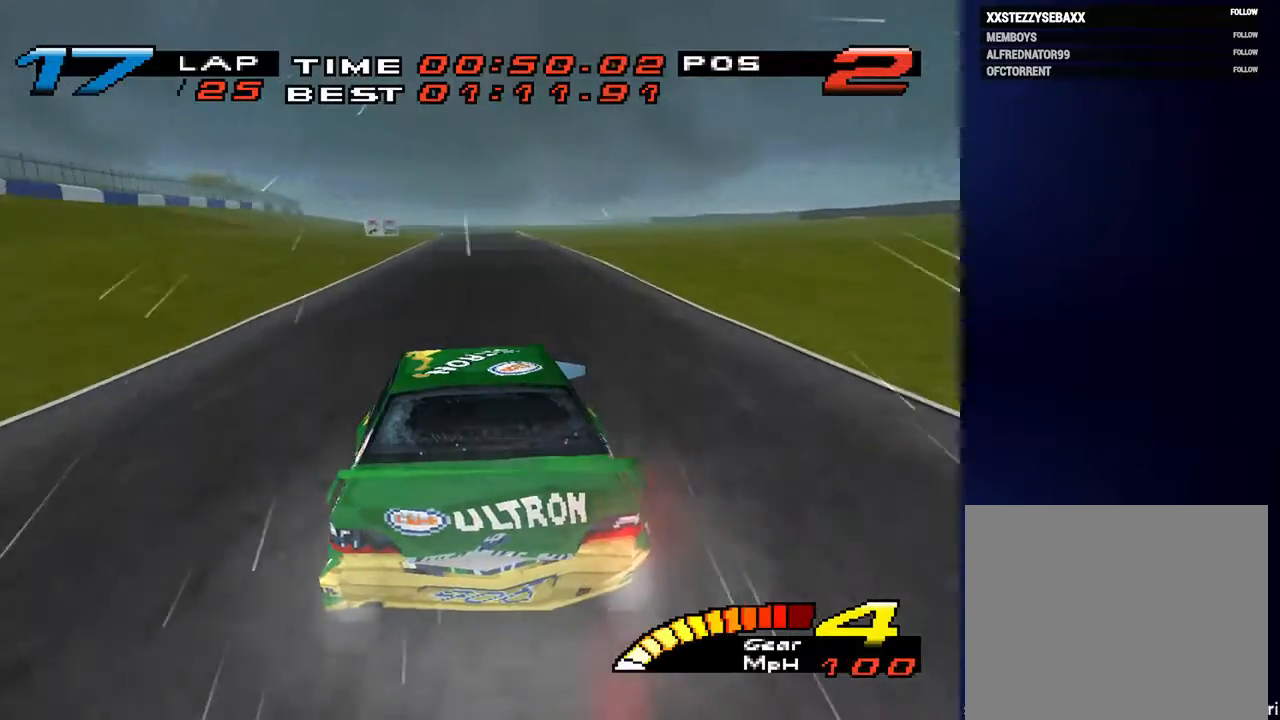
{"buttons": [], "left_stick": "down", "right_stick": "center", "events": [[167, "left_stick", "down-left"], [267, "left_stick", "down"]]}
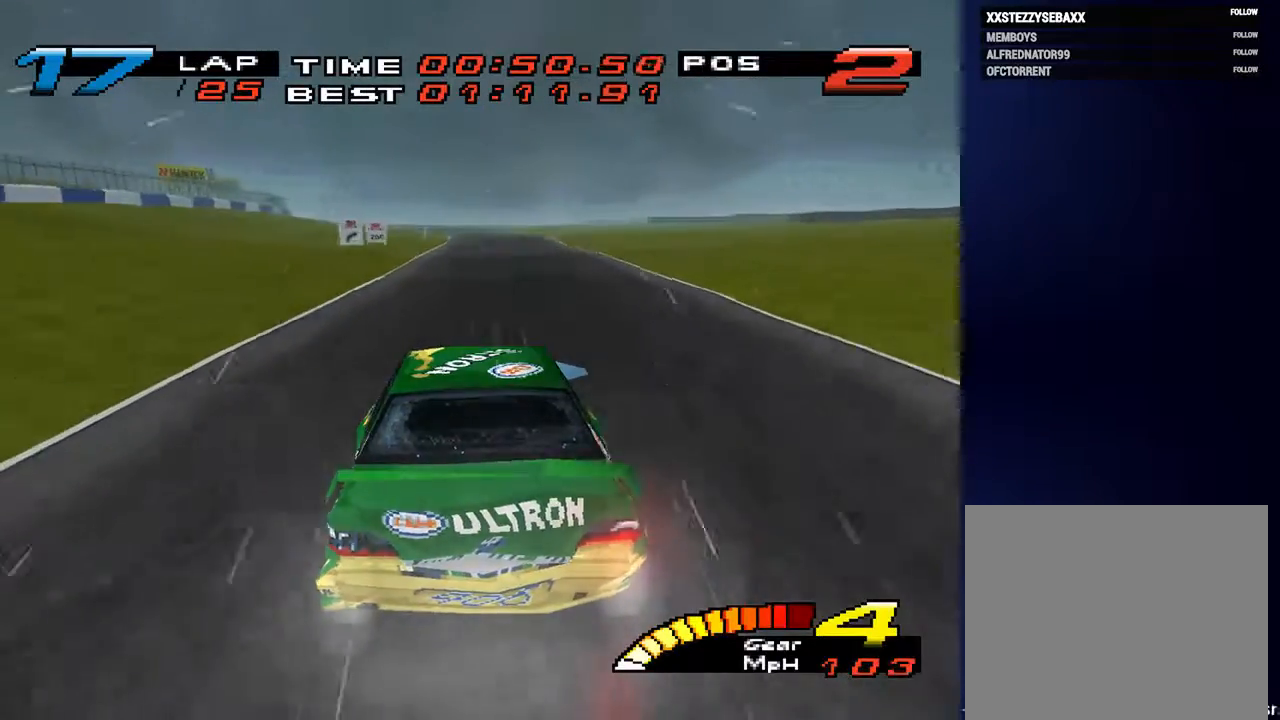
{"buttons": [], "left_stick": "down", "right_stick": "center", "events": [[33, "right_stick", "left"], [100, "right_stick", "center"]]}